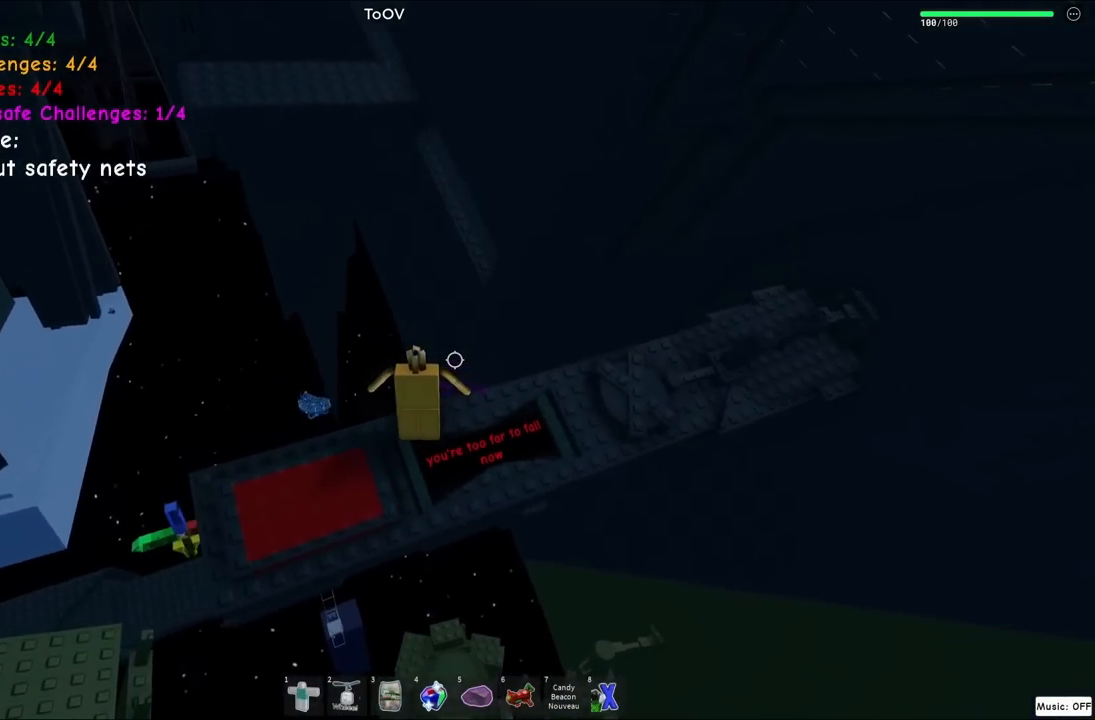
Gameplay with keyboard; each line is a JSON object with the keys held at the frame after it. "events" lists presses ("down") and releases ("up") of "a", "ctrl", "d", "e", "q", "s", "shift", "space" and "w" between this image and that frame as [ms after this image, input, new state], when the widget could be followed in between. No other keys are recorded. Mouse input is not recorded.
{"keys": [], "events": []}
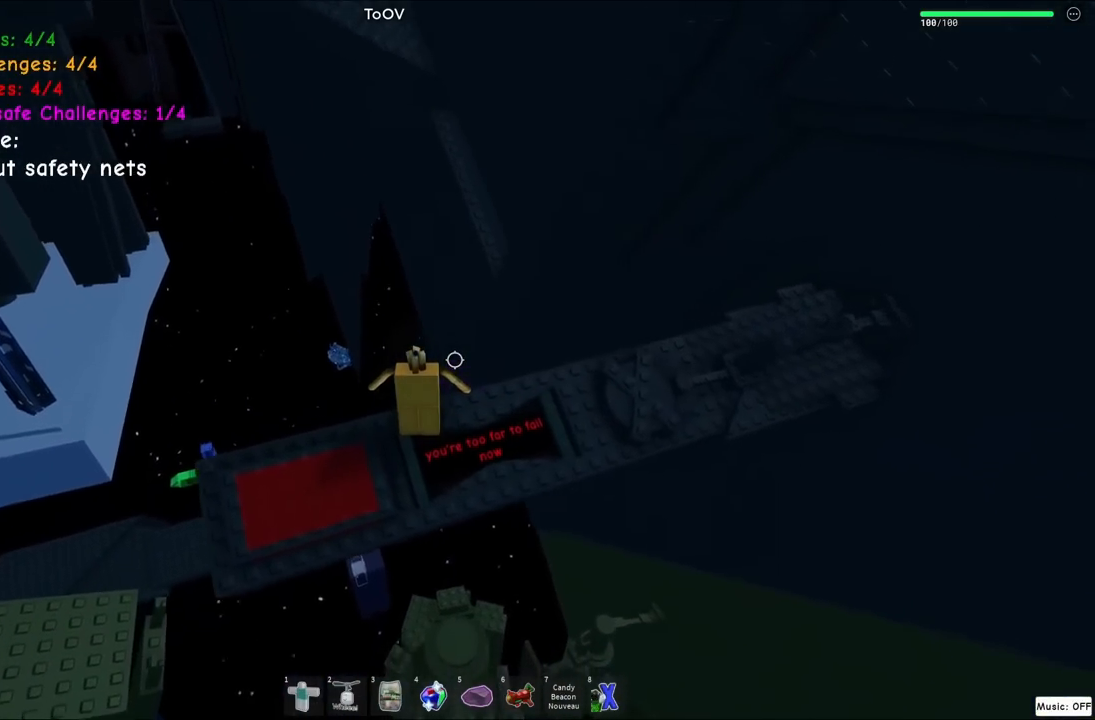
{"keys": ["space", "w"], "events": [[217, "w", "down"], [334, "space", "down"]]}
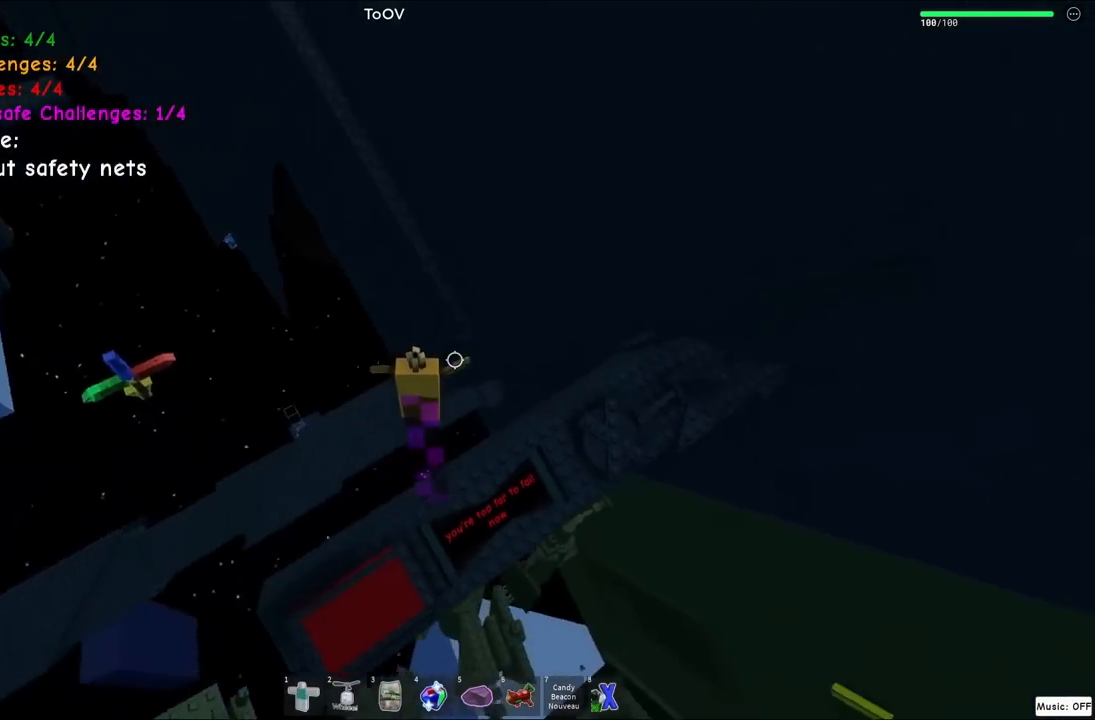
{"keys": ["a"], "events": [[50, "space", "up"], [234, "d", "down"], [300, "d", "up"], [317, "w", "up"], [467, "a", "down"]]}
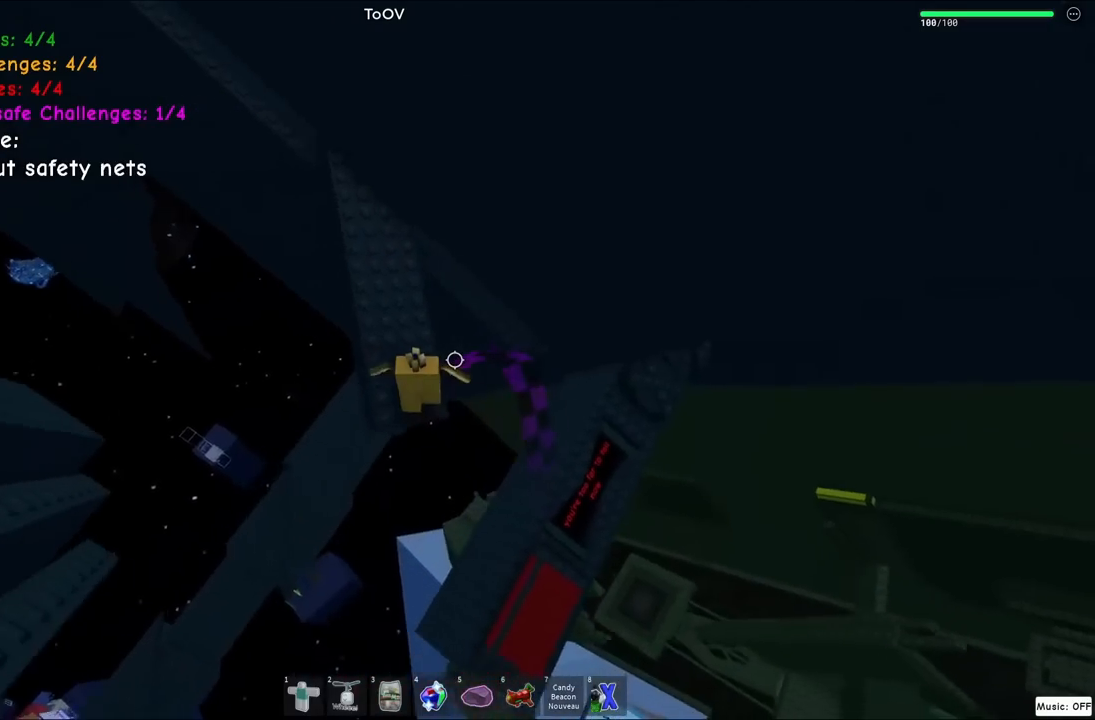
{"keys": [], "events": [[50, "a", "up"]]}
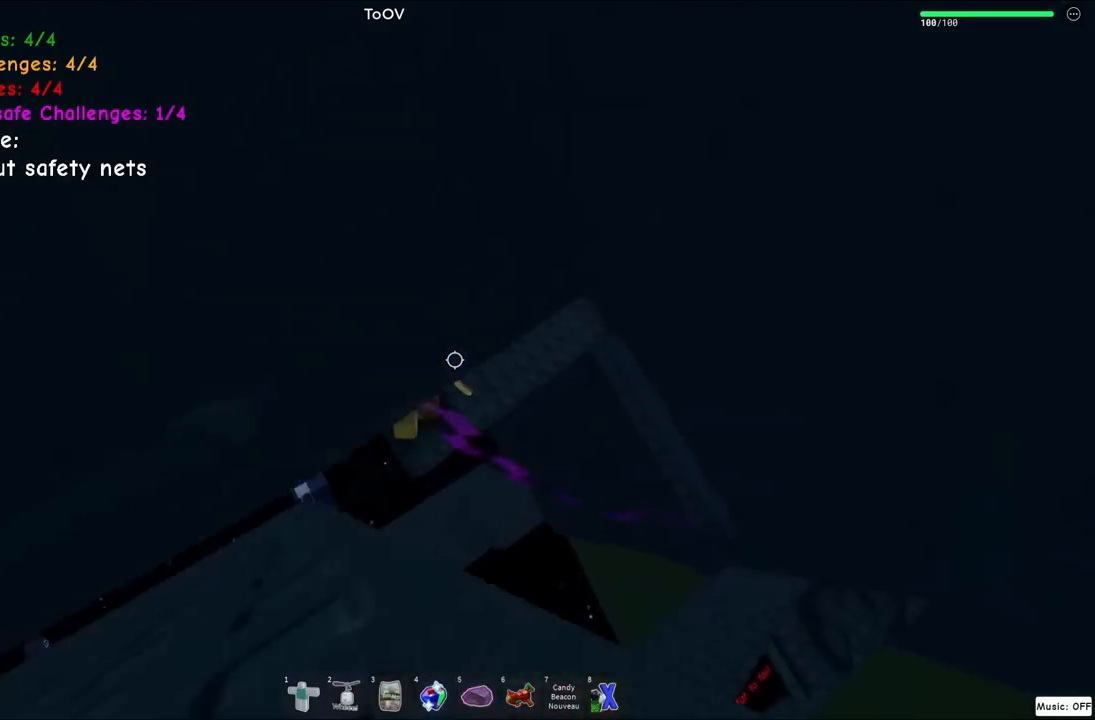
{"keys": [], "events": []}
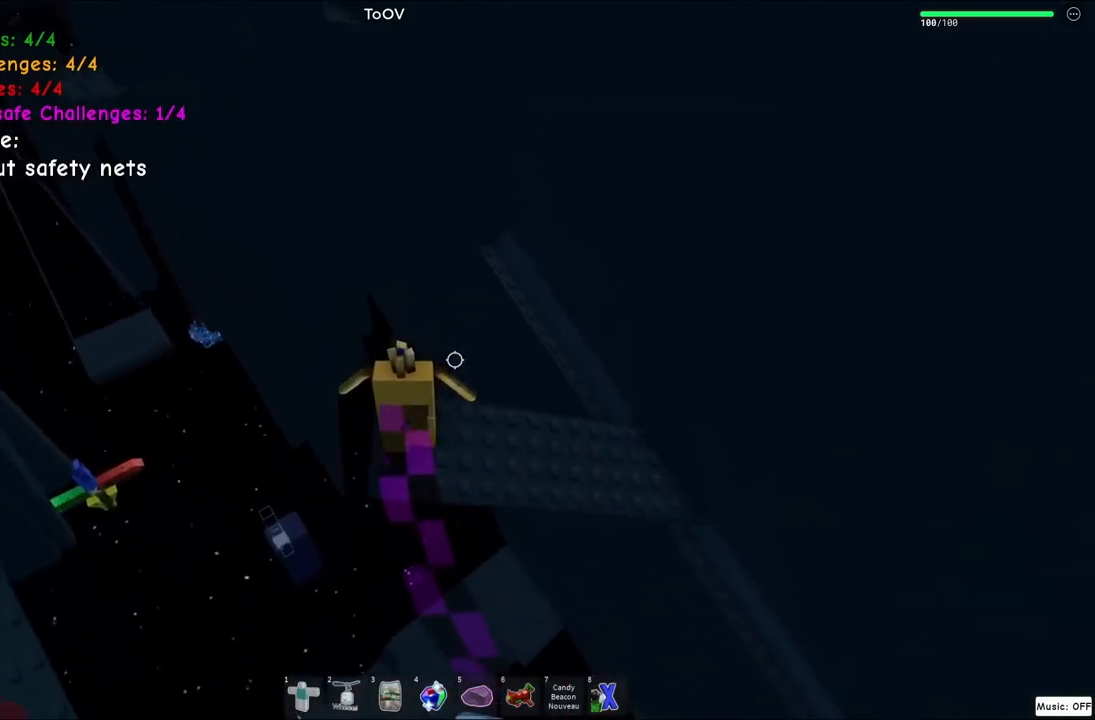
{"keys": ["a", "d"], "events": [[300, "d", "down"], [484, "a", "down"]]}
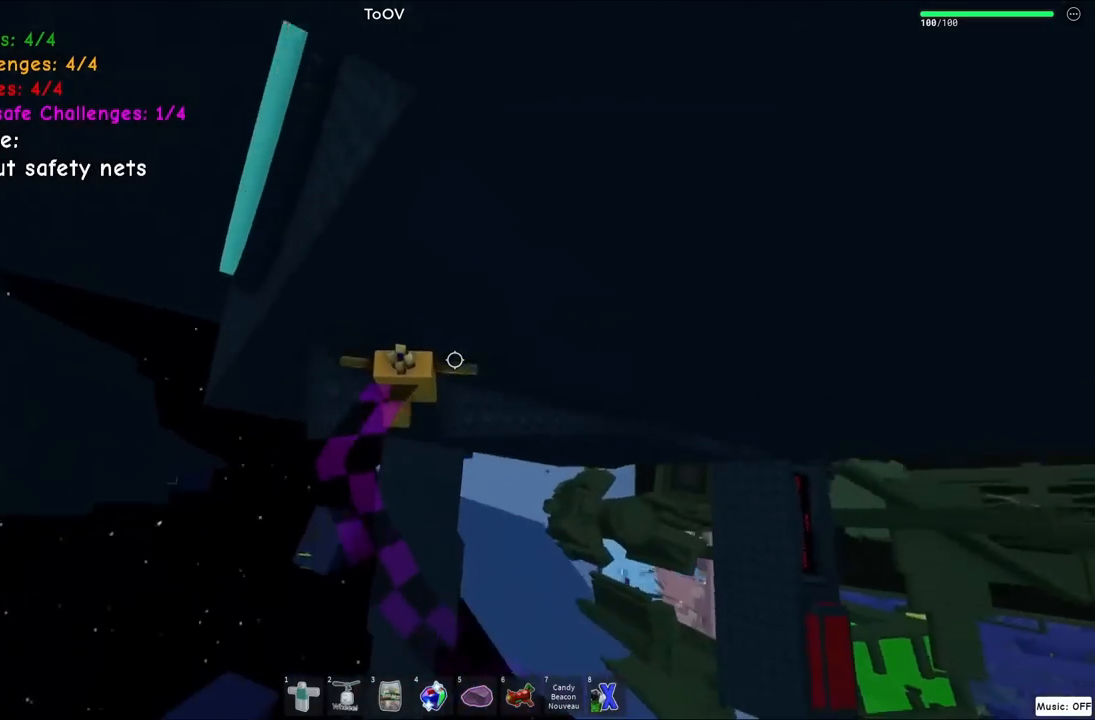
{"keys": ["a"], "events": [[17, "d", "up"], [17, "space", "down"], [167, "space", "up"]]}
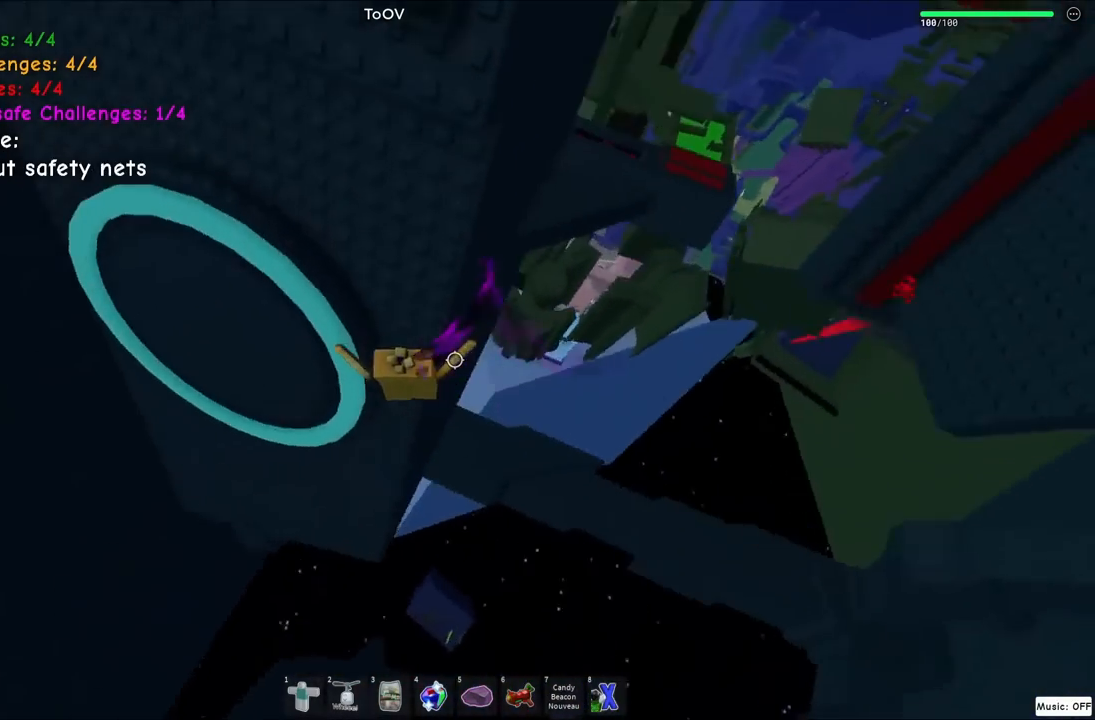
{"keys": [], "events": [[17, "w", "down"], [50, "space", "down"], [234, "space", "up"], [350, "w", "up"], [434, "a", "up"]]}
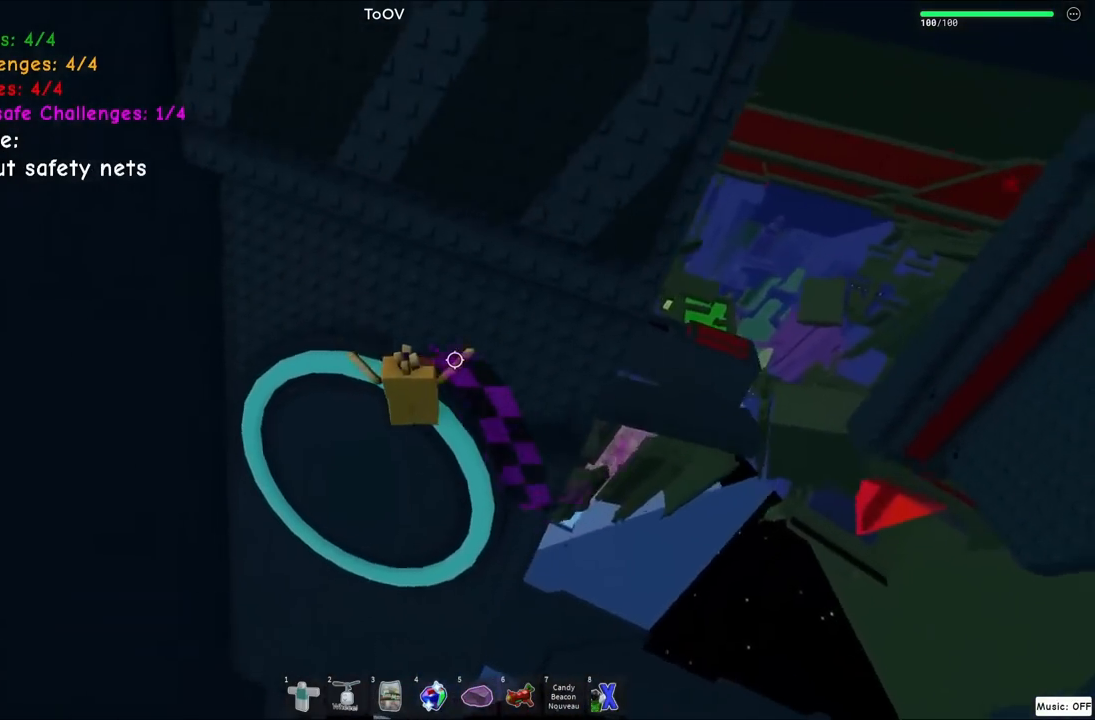
{"keys": ["a"], "events": [[217, "a", "down"], [317, "w", "down"], [384, "w", "up"]]}
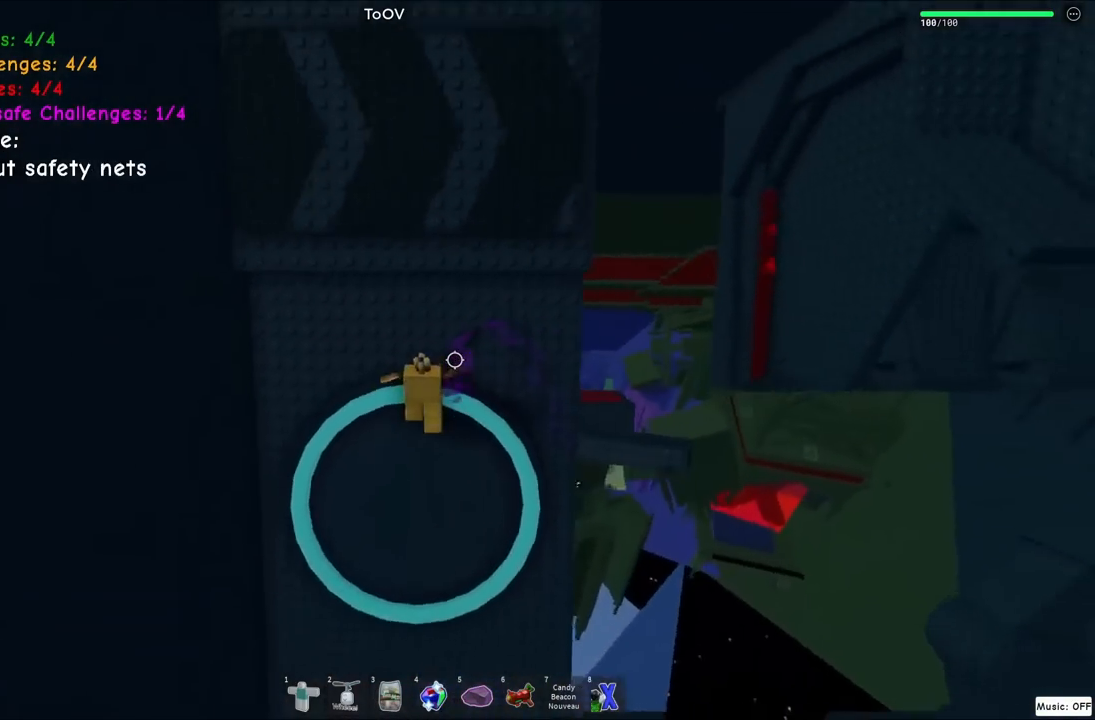
{"keys": ["a"], "events": [[234, "a", "up"], [500, "a", "down"]]}
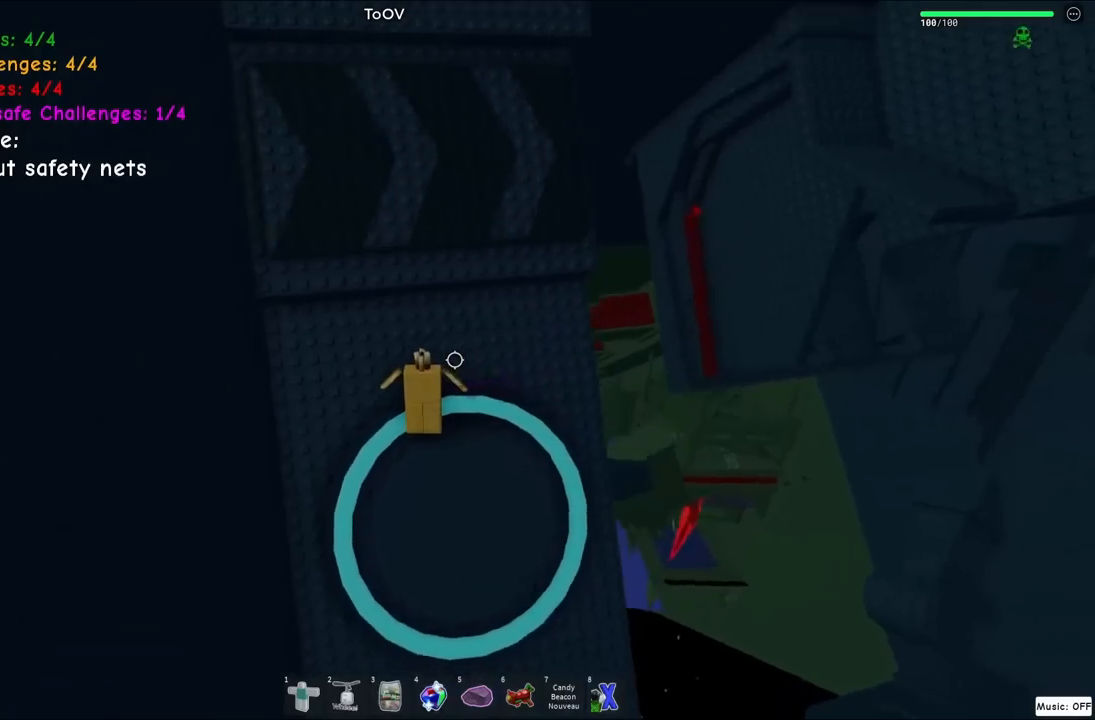
{"keys": ["a", "space", "w"], "events": [[200, "a", "up"], [350, "a", "down"], [367, "space", "down"], [384, "w", "down"]]}
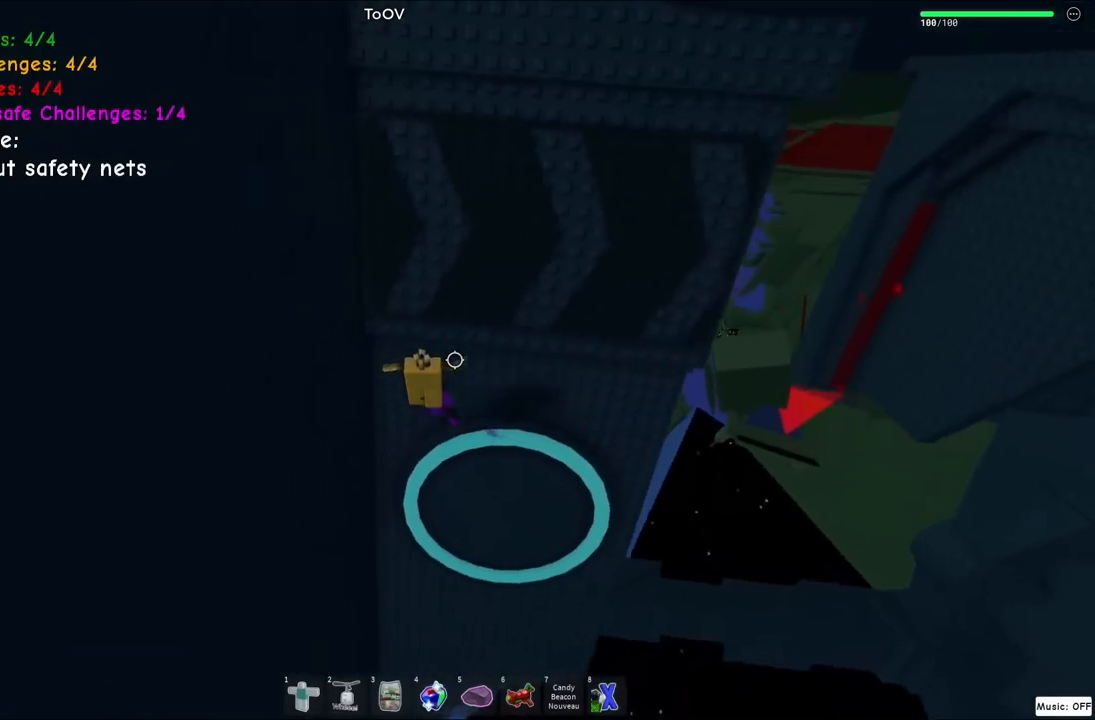
{"keys": ["d"], "events": [[50, "space", "up"], [100, "a", "up"], [417, "d", "down"], [434, "w", "up"]]}
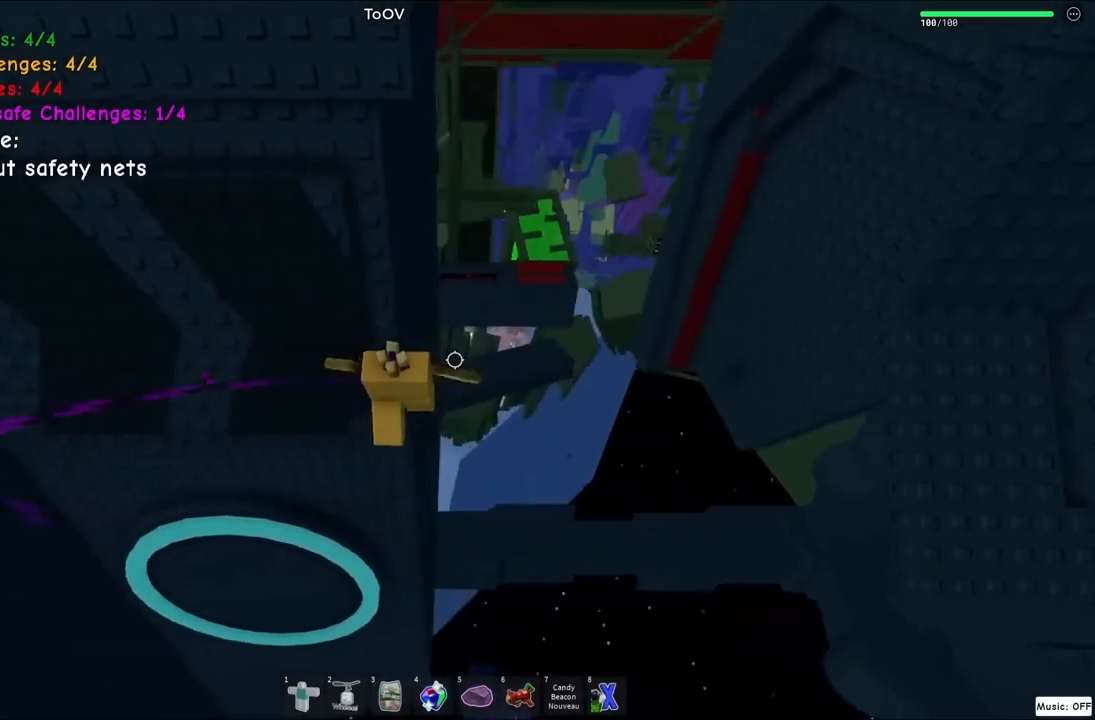
{"keys": ["d", "w"], "events": [[67, "space", "down"], [334, "space", "up"], [384, "w", "down"]]}
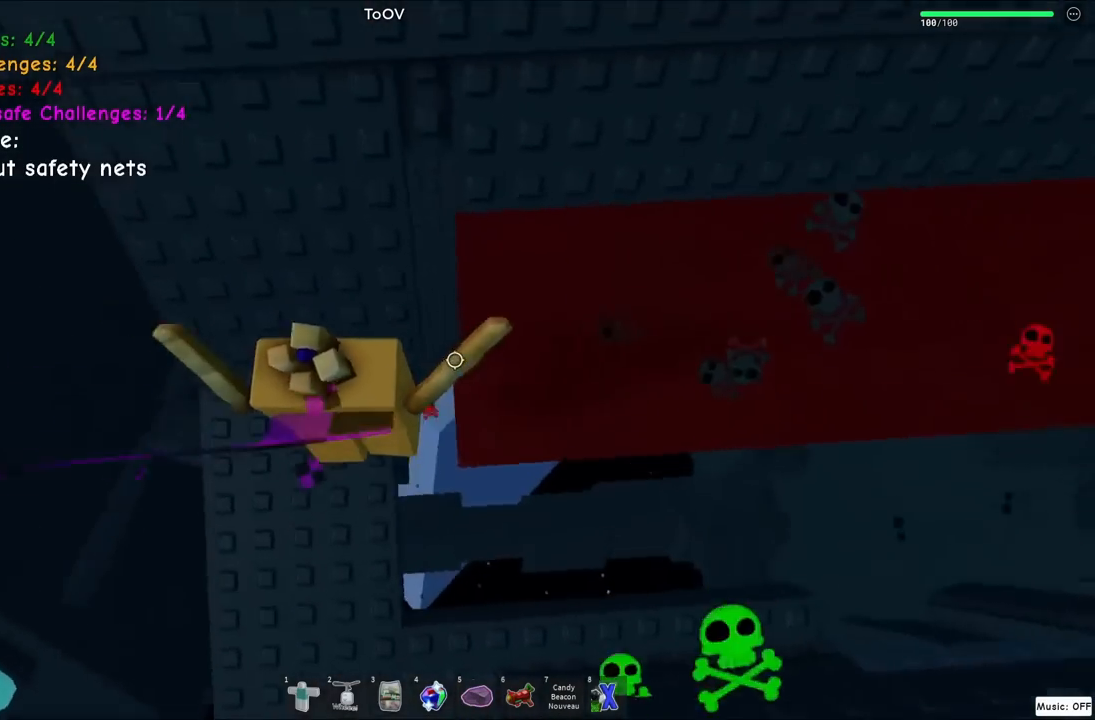
{"keys": ["d"], "events": [[67, "w", "up"], [84, "d", "up"], [267, "s", "down"], [350, "d", "down"], [434, "s", "up"]]}
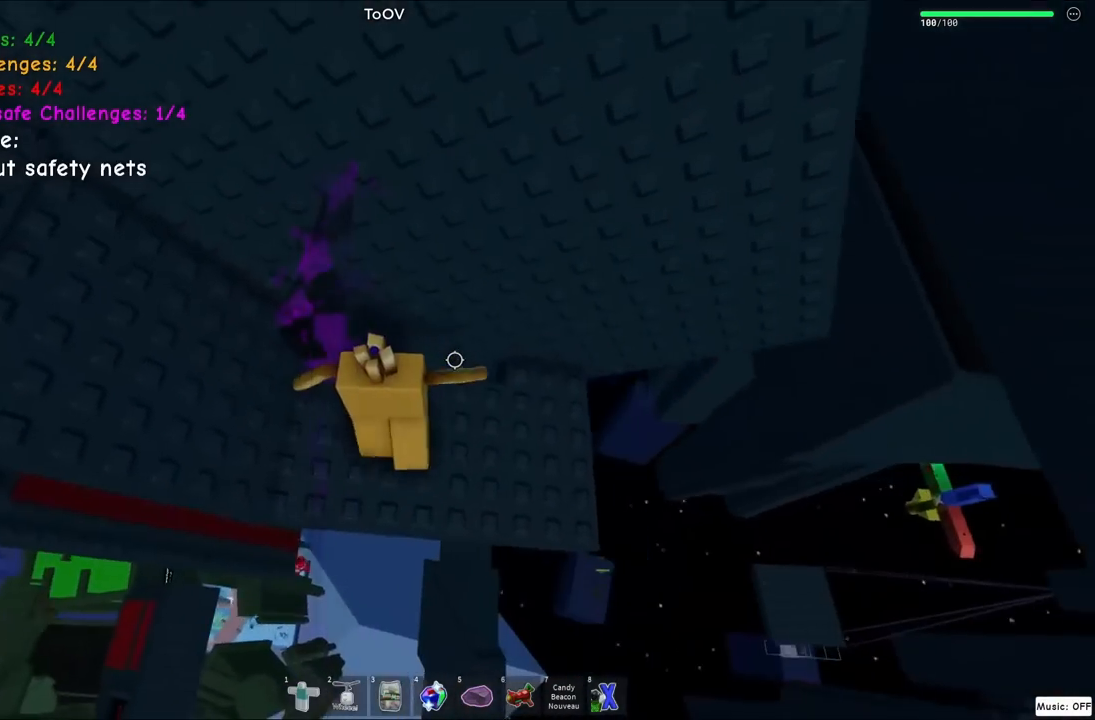
{"keys": [], "events": [[217, "d", "up"], [350, "d", "down"], [450, "d", "up"]]}
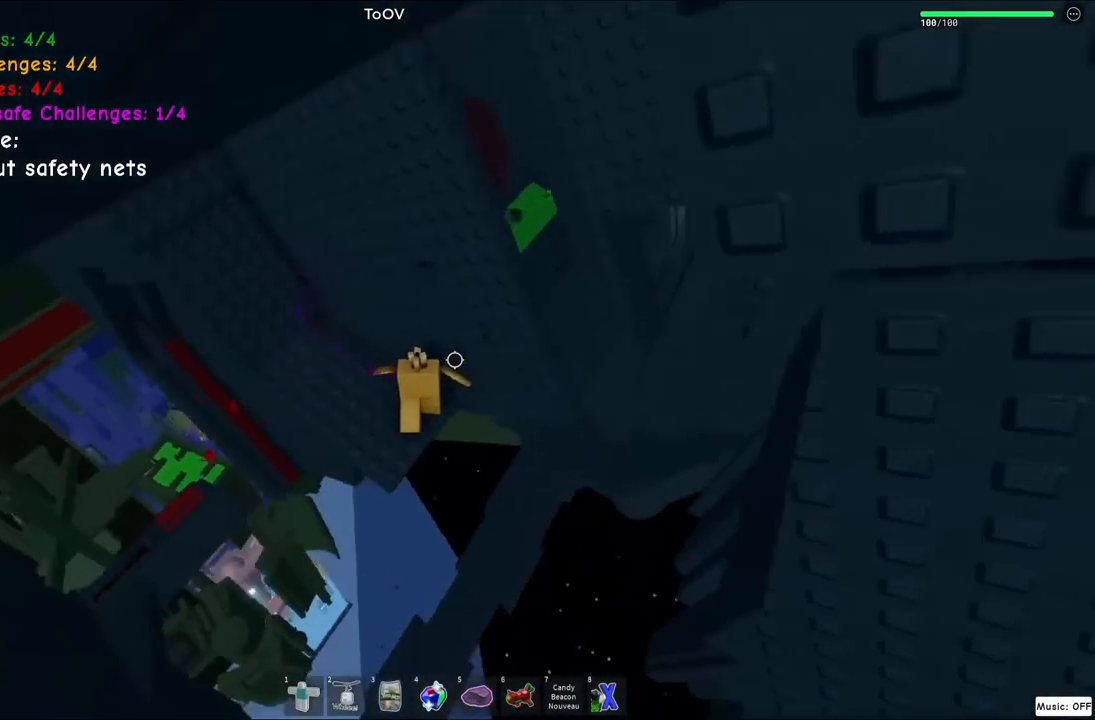
{"keys": ["d", "space"], "events": [[284, "d", "down"], [417, "space", "down"]]}
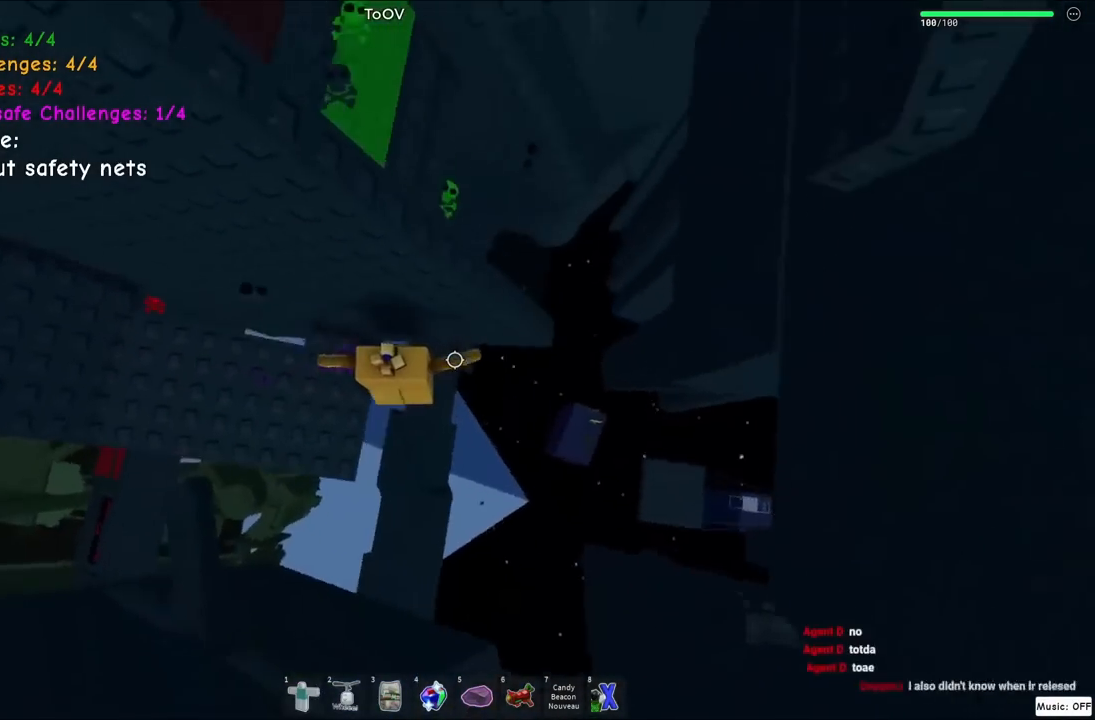
{"keys": [], "events": [[100, "space", "up"], [134, "w", "down"], [300, "d", "up"], [367, "w", "up"]]}
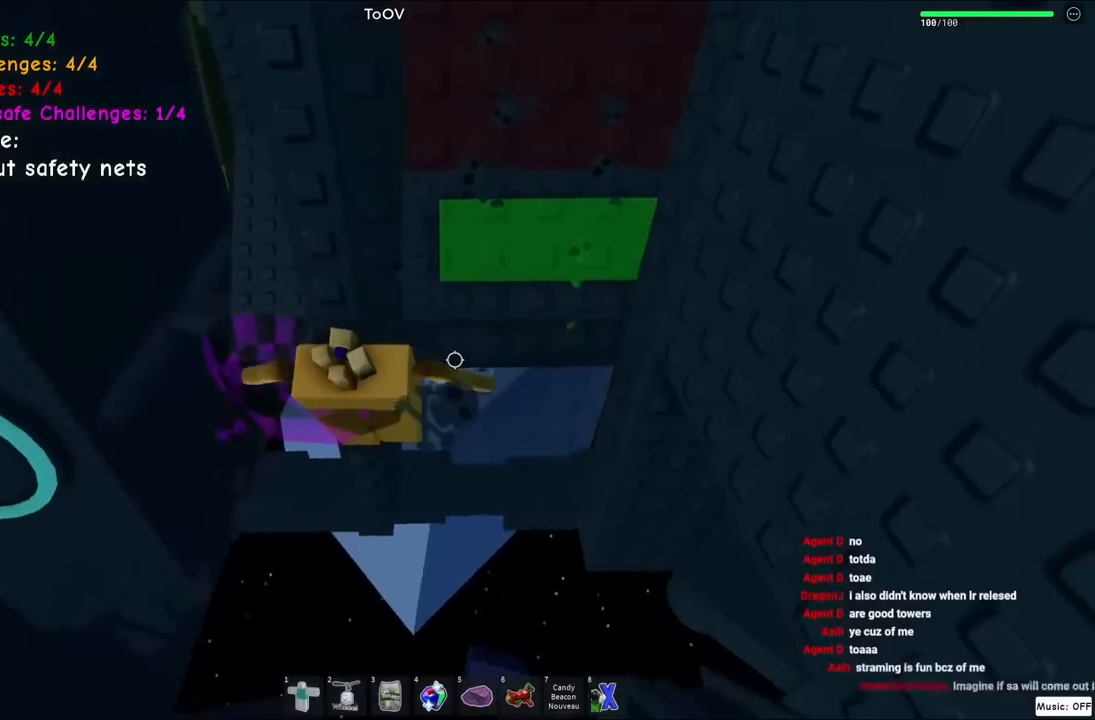
{"keys": ["d", "w"], "events": [[334, "w", "down"], [500, "d", "down"]]}
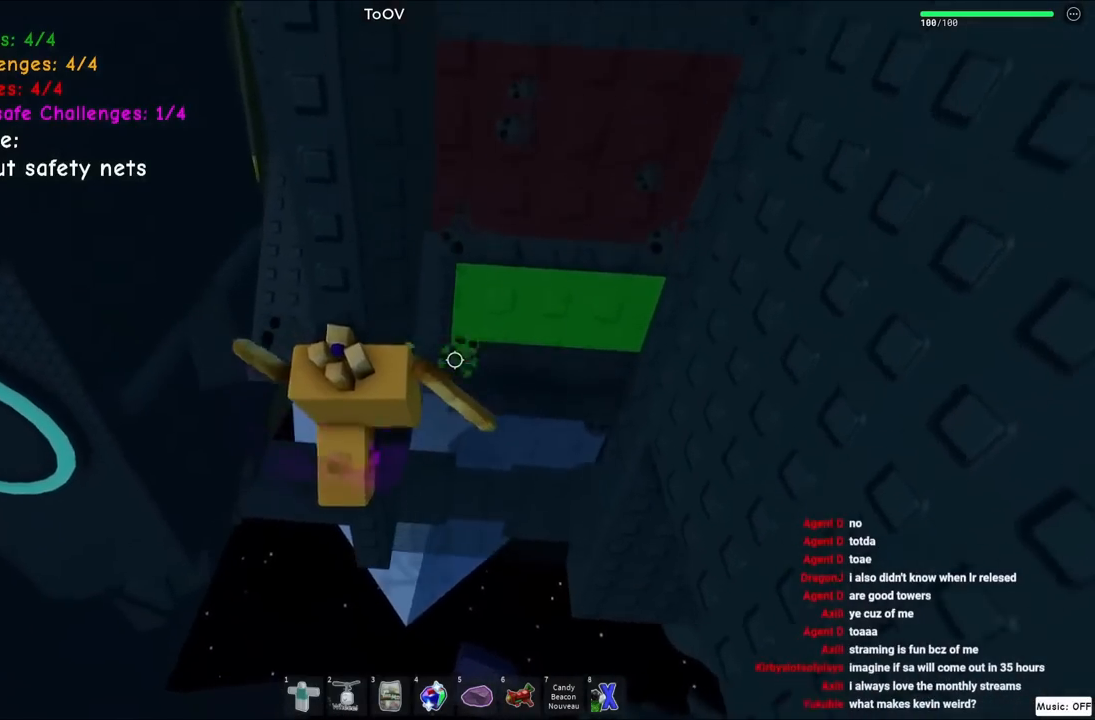
{"keys": [], "events": [[134, "w", "up"], [234, "d", "up"]]}
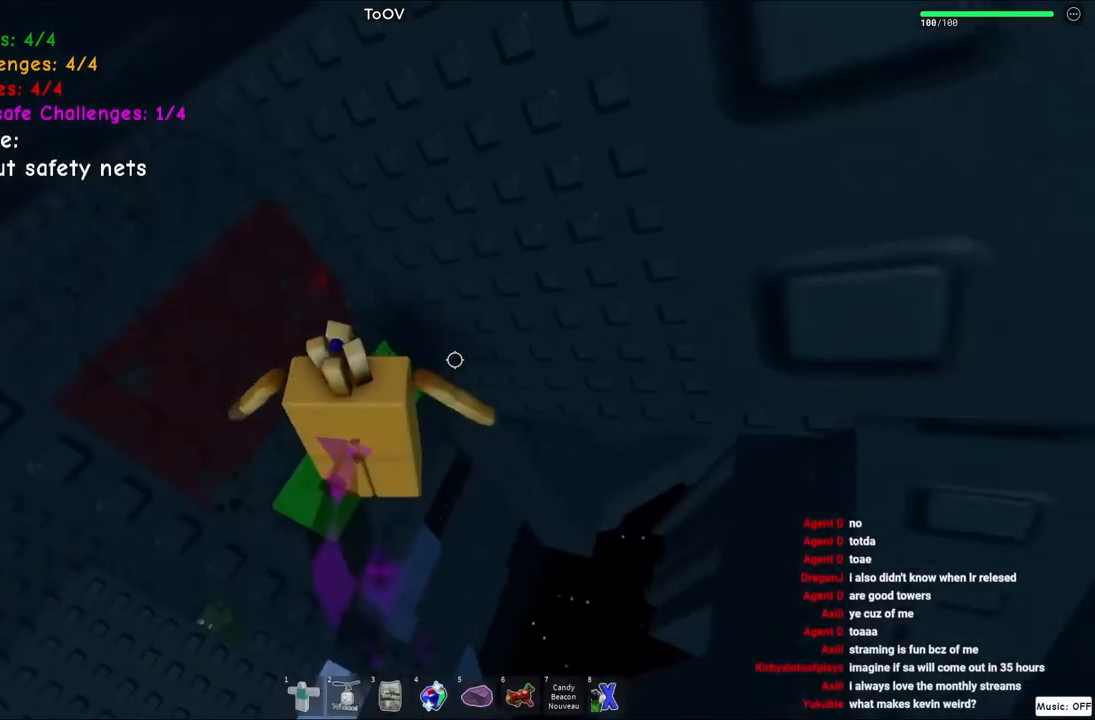
{"keys": ["d"], "events": [[84, "d", "down"], [334, "d", "up"], [450, "d", "down"]]}
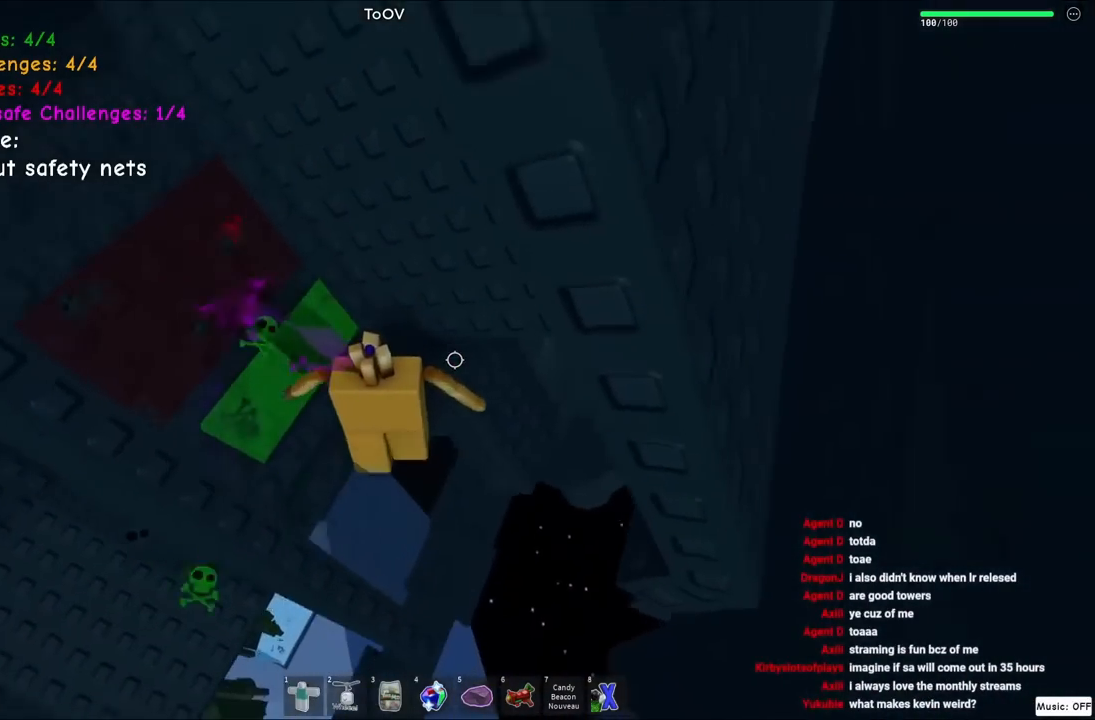
{"keys": [], "events": [[167, "d", "up"], [217, "d", "down"], [234, "w", "down"], [450, "w", "up"], [467, "d", "up"]]}
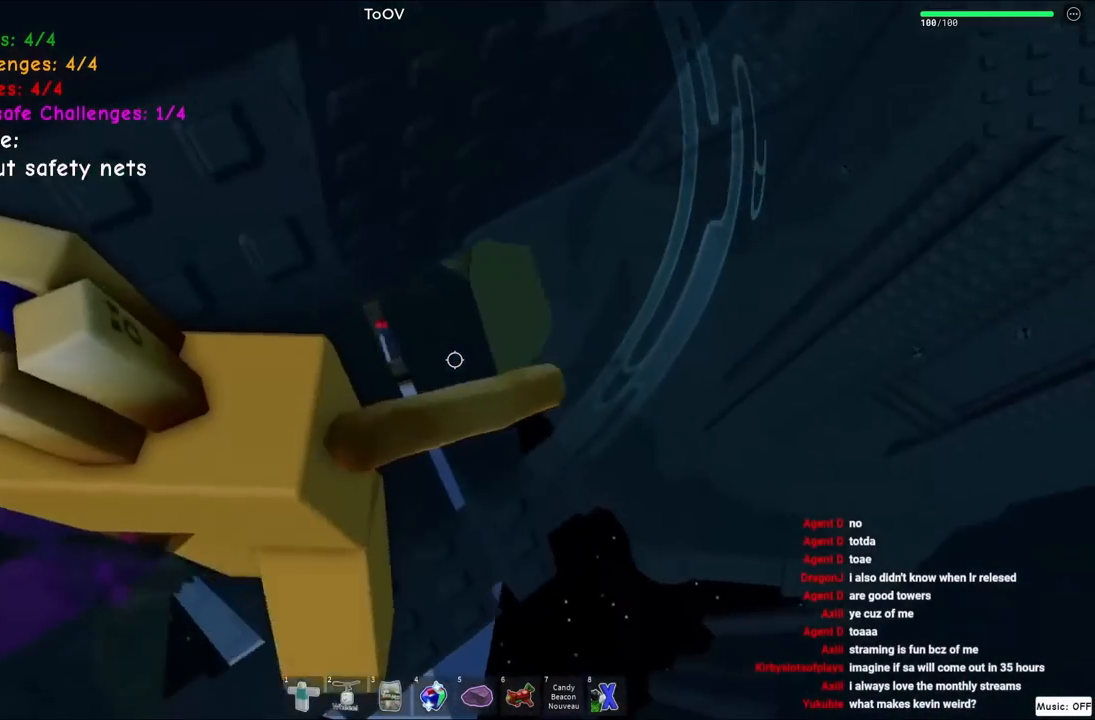
{"keys": [], "events": [[117, "d", "down"], [200, "d", "up"]]}
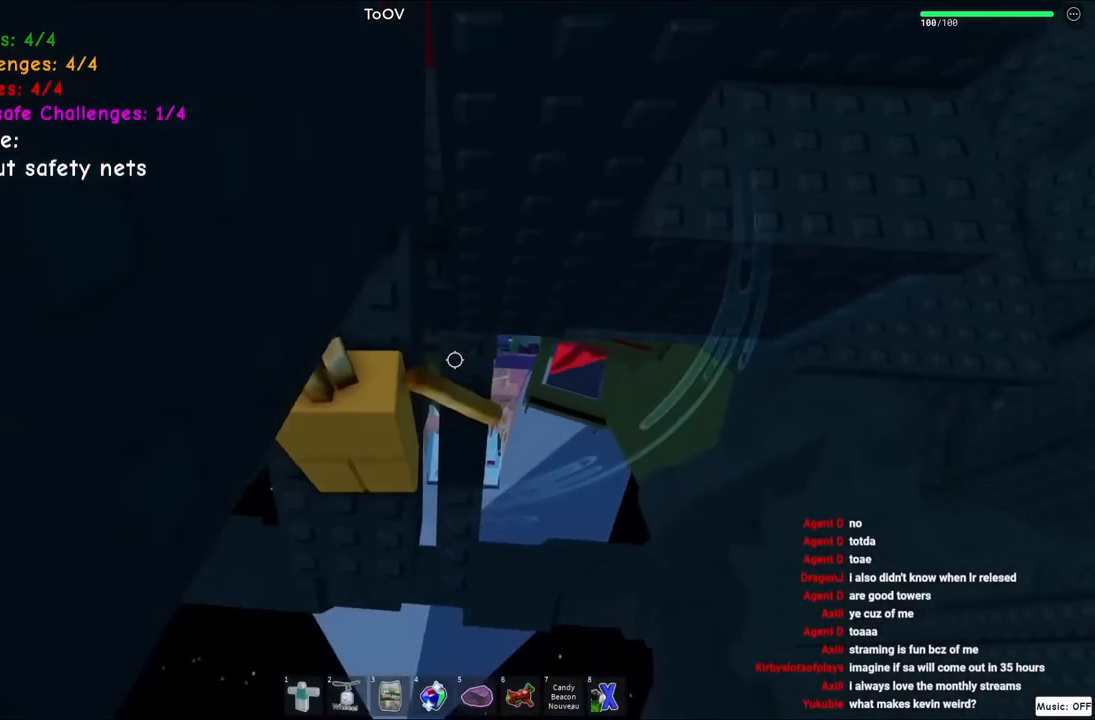
{"keys": [], "events": [[17, "d", "down"], [100, "d", "up"], [167, "w", "down"], [467, "w", "up"]]}
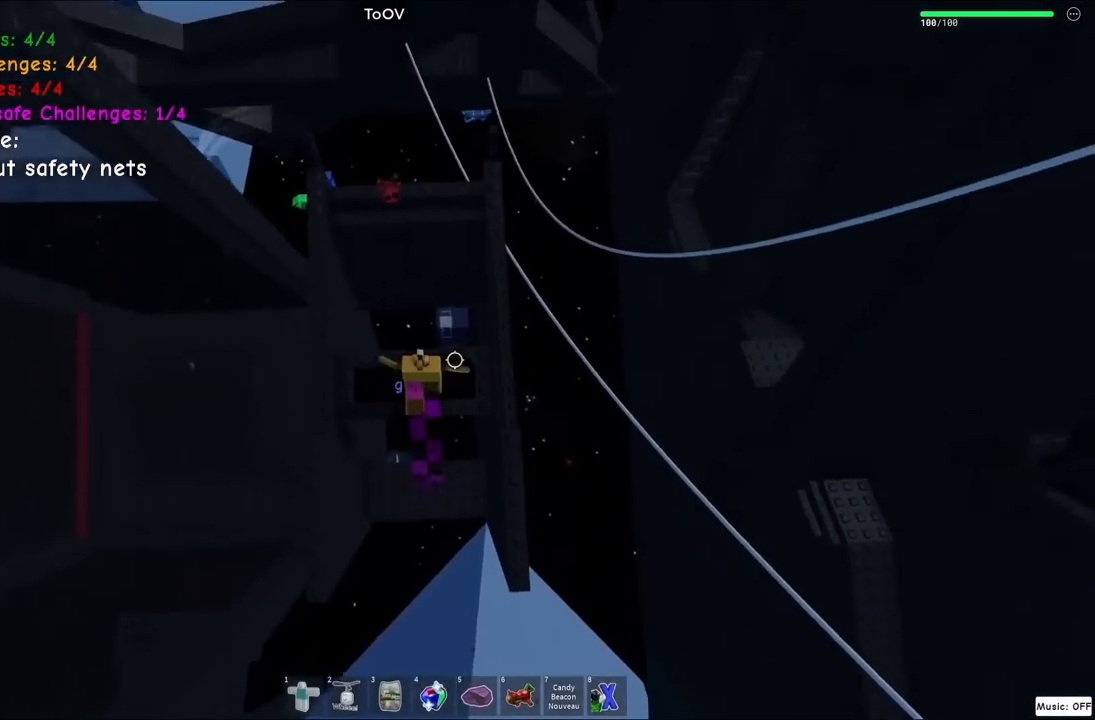
{"keys": ["w"], "events": [[150, "d", "down"], [167, "w", "down"], [284, "space", "down"], [350, "d", "up"], [417, "space", "up"]]}
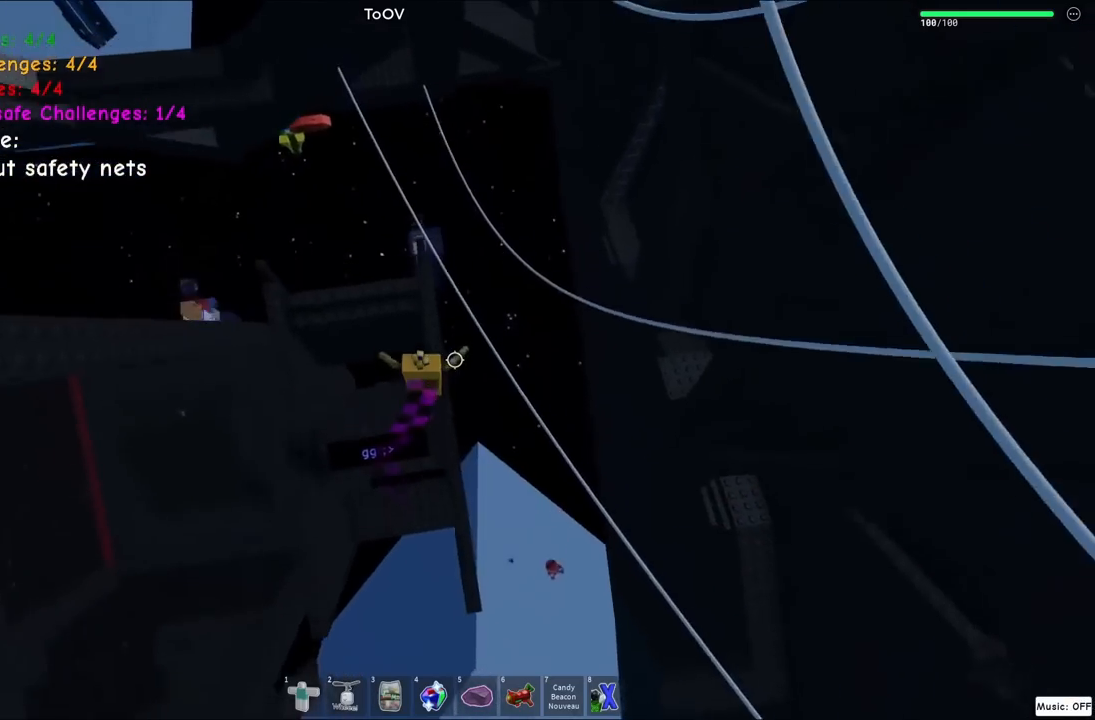
{"keys": [], "events": [[367, "shift", "down"], [384, "w", "up"], [417, "shift", "up"]]}
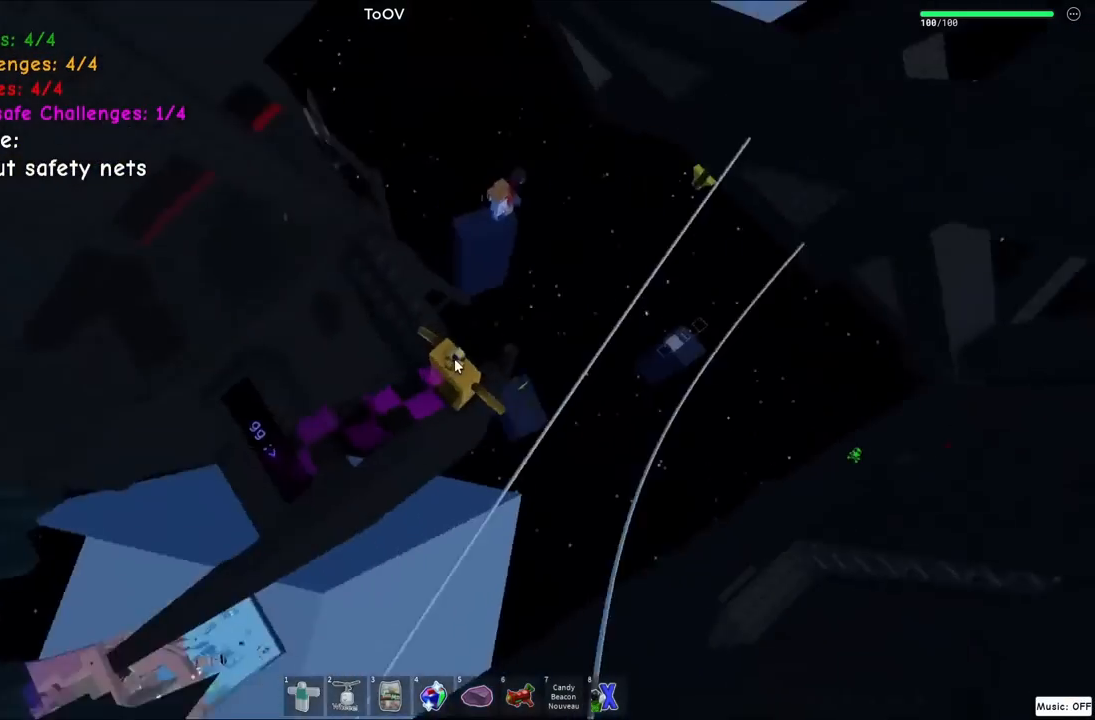
{"keys": [], "events": [[84, "space", "down"], [134, "w", "down"], [250, "space", "up"], [500, "w", "up"]]}
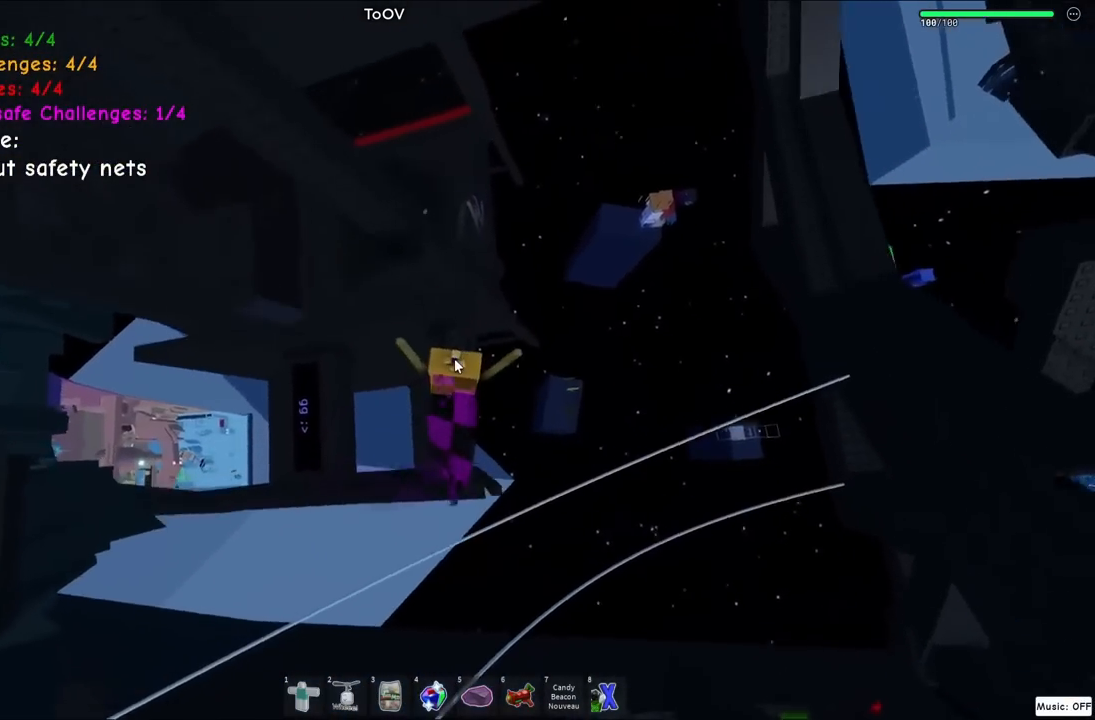
{"keys": [], "events": []}
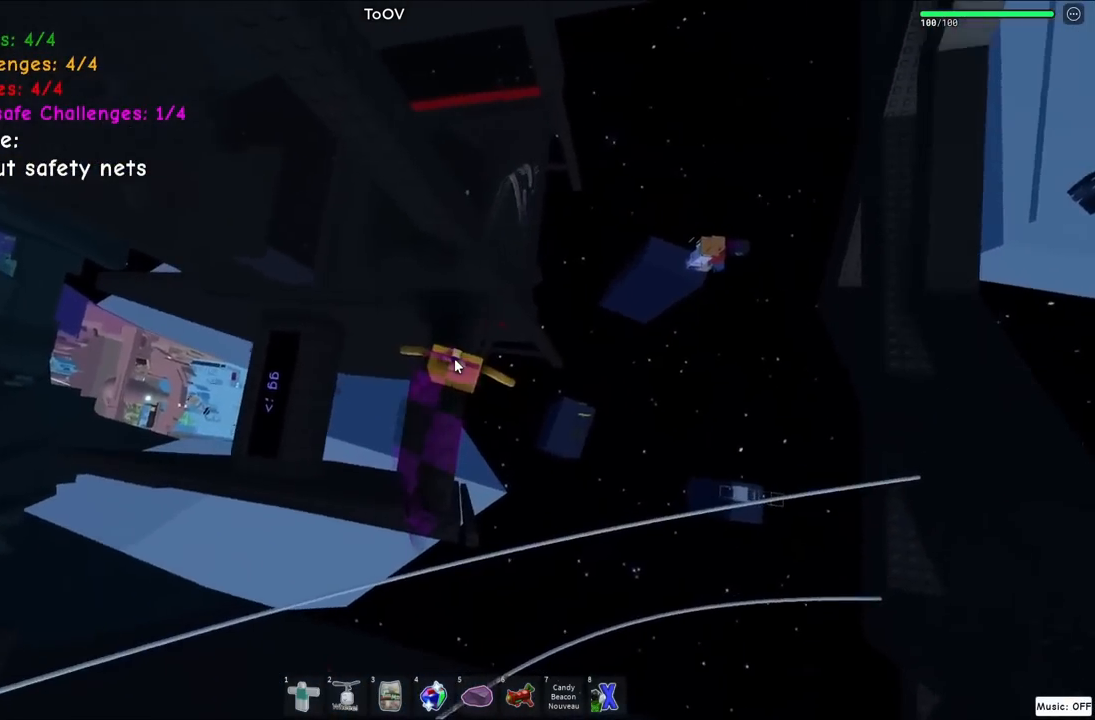
{"keys": ["space", "w"], "events": [[167, "w", "down"], [384, "space", "down"]]}
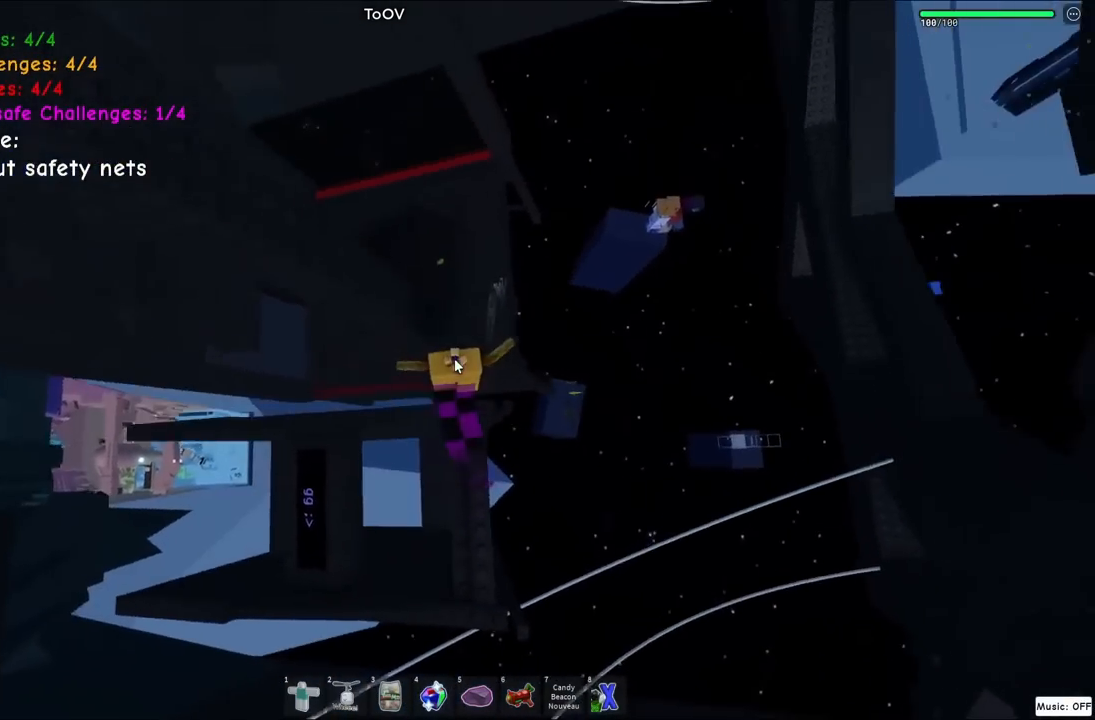
{"keys": ["a", "w"], "events": [[67, "space", "up"], [200, "shift", "down"], [267, "shift", "up"], [484, "a", "down"]]}
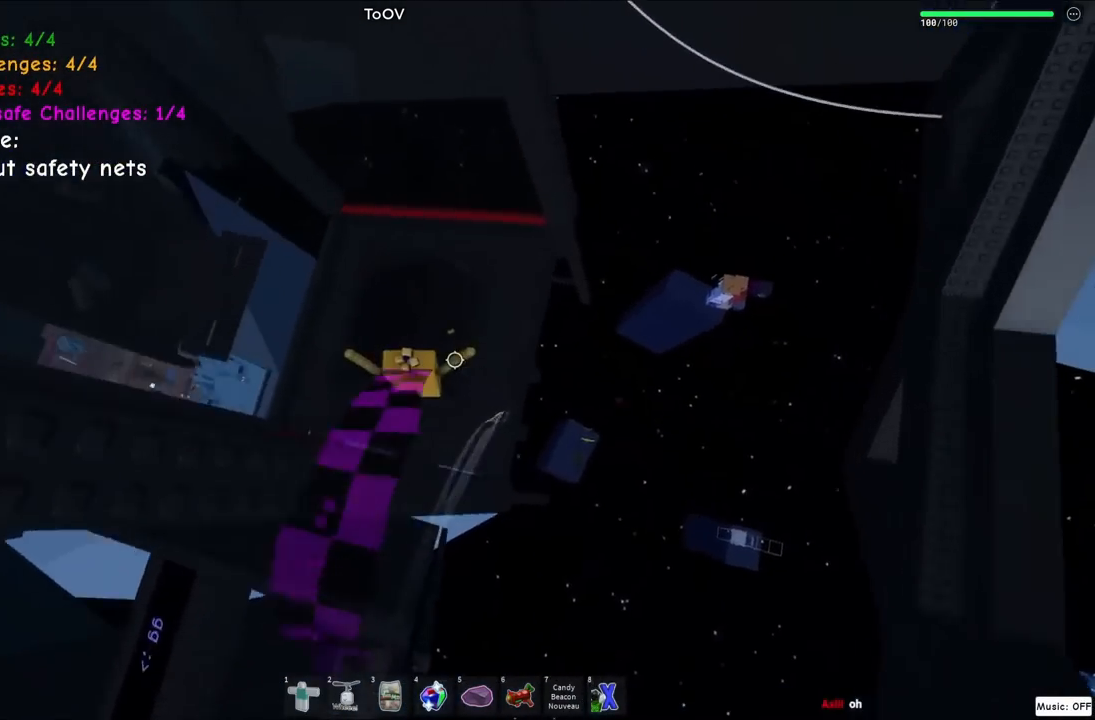
{"keys": [], "events": [[234, "a", "up"], [300, "w", "up"], [317, "shift", "down"], [417, "shift", "up"]]}